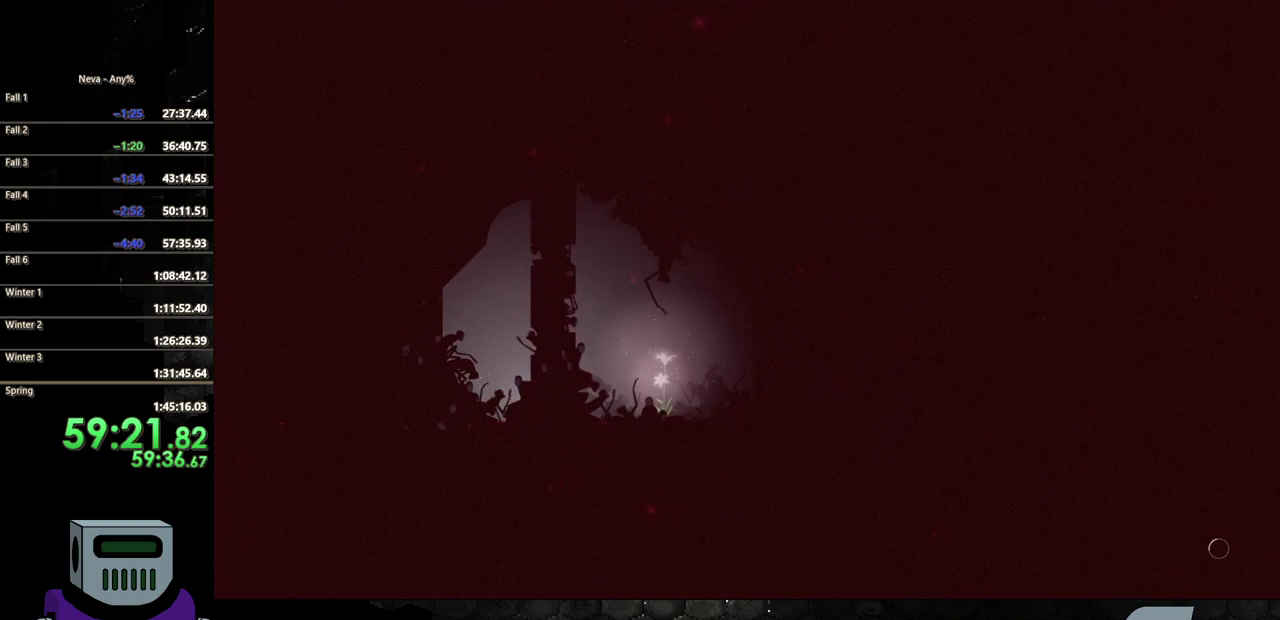
Gameplay with a controller (PlayStation layout); each line is a JSON object with the inputs held at the frame after it. "events" lists button and stick changes between this image and that frame as [ms after this image, input, new state], when the widget could be followed in between. Not read: CROSS L3 R3 left_stick right_stick.
{"buttons": ["DPAD_RIGHT"], "events": [[33, "CIRCLE", "down"], [133, "CIRCLE", "up"], [200, "CIRCLE", "down"], [283, "CIRCLE", "up"], [367, "CIRCLE", "down"], [467, "CIRCLE", "up"]]}
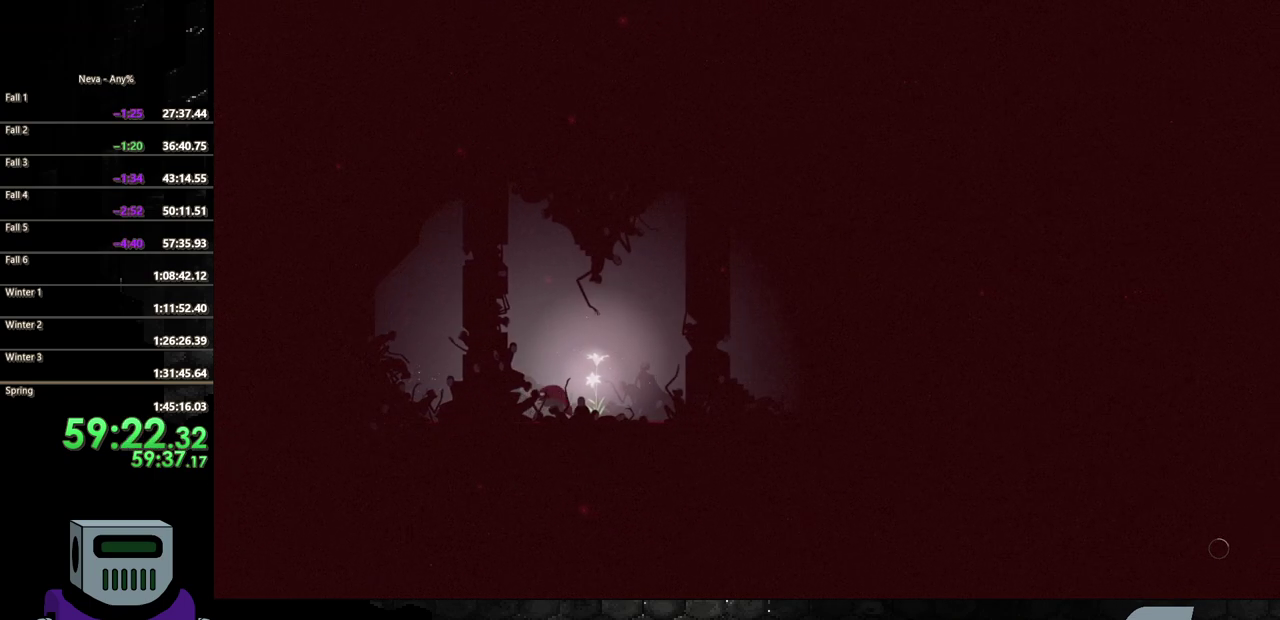
{"buttons": ["CIRCLE", "DPAD_RIGHT"], "events": [[17, "CIRCLE", "down"], [117, "CIRCLE", "up"], [167, "CIRCLE", "down"], [267, "CIRCLE", "up"], [350, "CIRCLE", "down"], [433, "CIRCLE", "up"], [500, "CIRCLE", "down"]]}
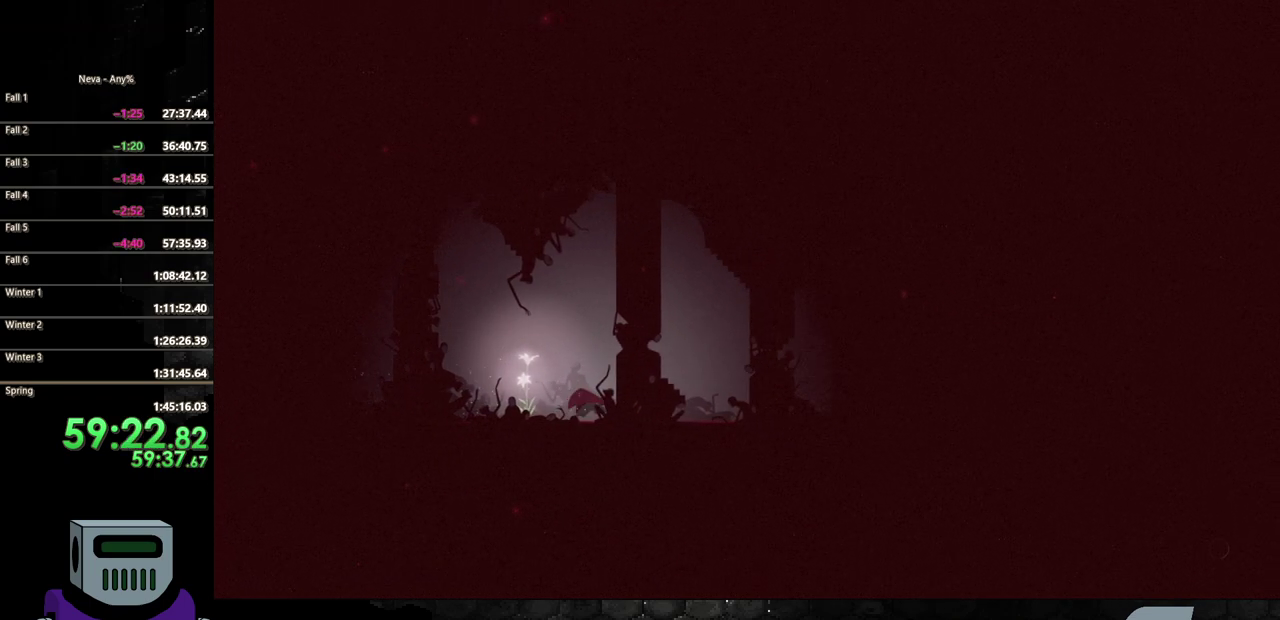
{"buttons": ["DPAD_RIGHT"], "events": [[100, "CIRCLE", "up"], [183, "CIRCLE", "down"], [283, "CIRCLE", "up"], [350, "CIRCLE", "down"], [467, "CIRCLE", "up"]]}
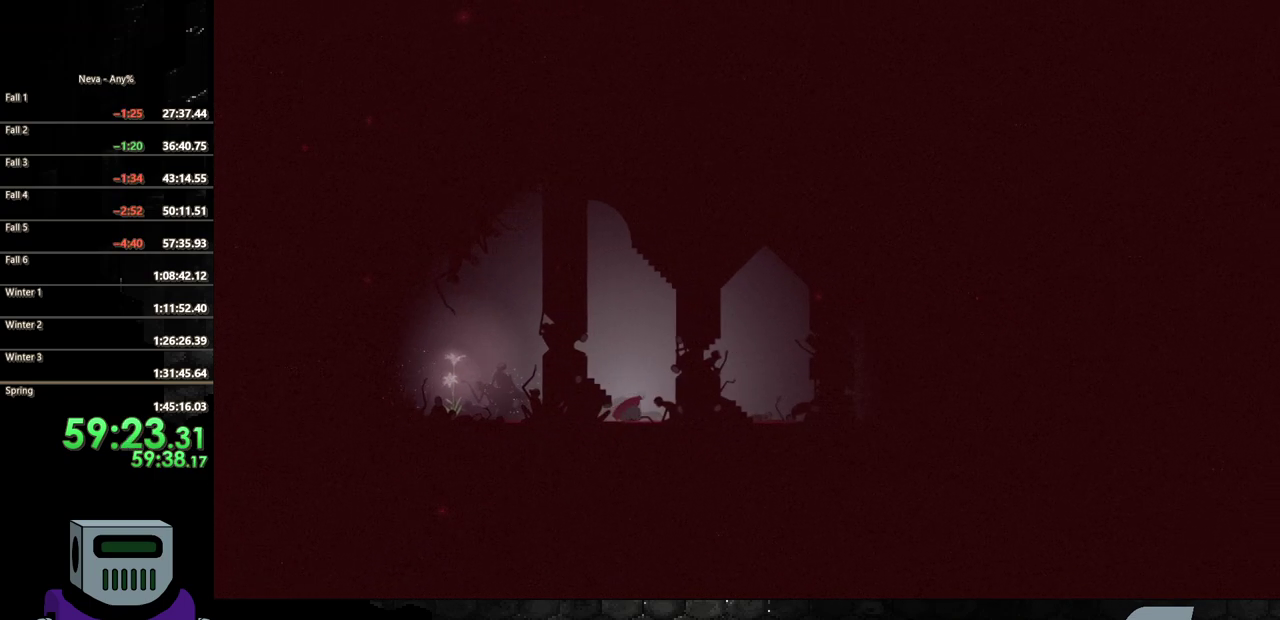
{"buttons": ["CIRCLE", "DPAD_RIGHT"], "events": [[200, "CIRCLE", "down"], [250, "DPAD_DOWN", "down"], [300, "DPAD_DOWN", "up"], [350, "CIRCLE", "up"], [400, "CIRCLE", "down"]]}
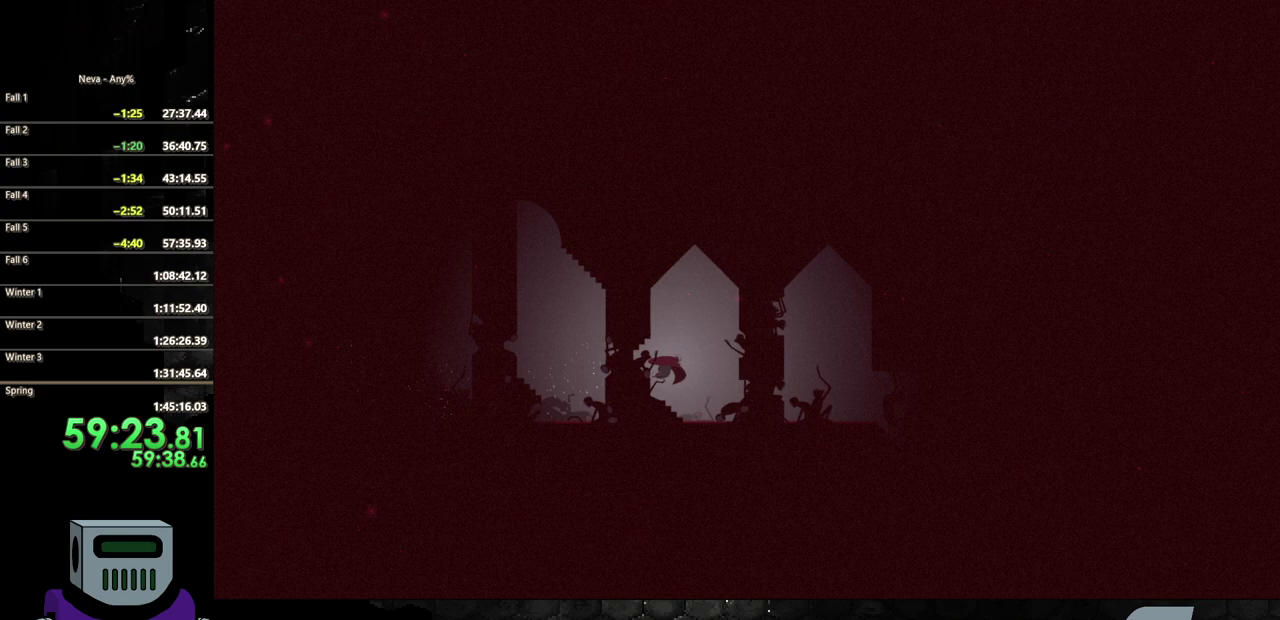
{"buttons": ["DPAD_RIGHT"], "events": [[100, "CIRCLE", "up"]]}
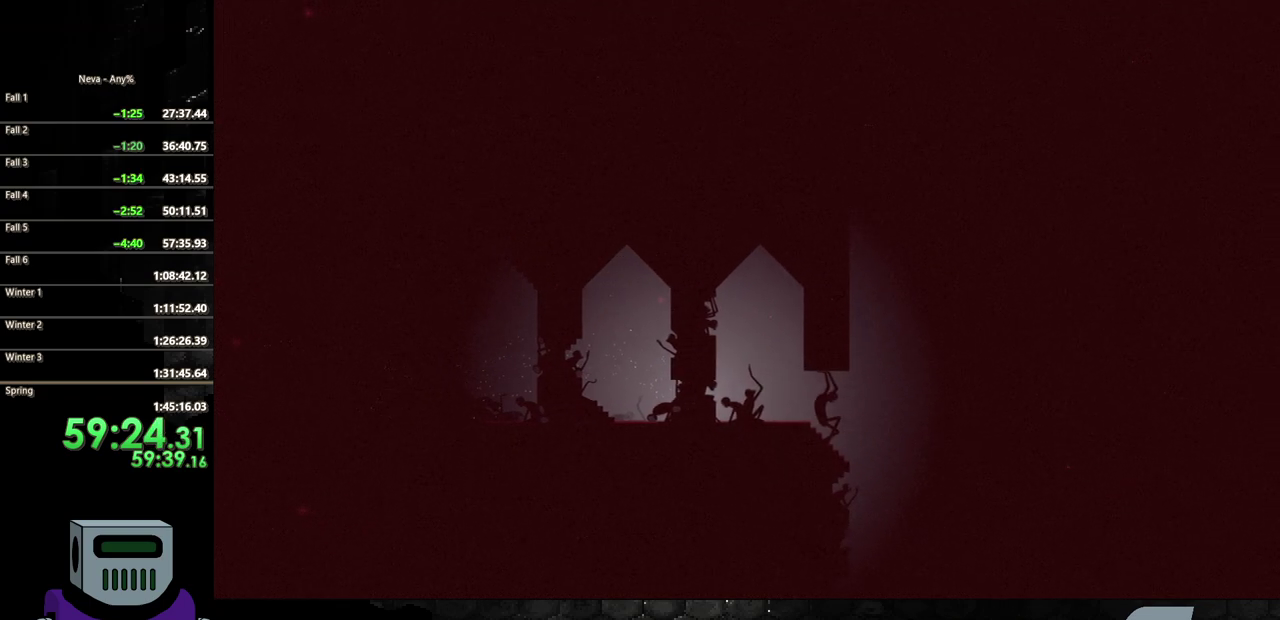
{"buttons": ["CIRCLE", "DPAD_RIGHT"], "events": [[33, "CIRCLE", "down"], [183, "CIRCLE", "up"], [233, "CIRCLE", "down"], [367, "CIRCLE", "up"], [450, "CIRCLE", "down"]]}
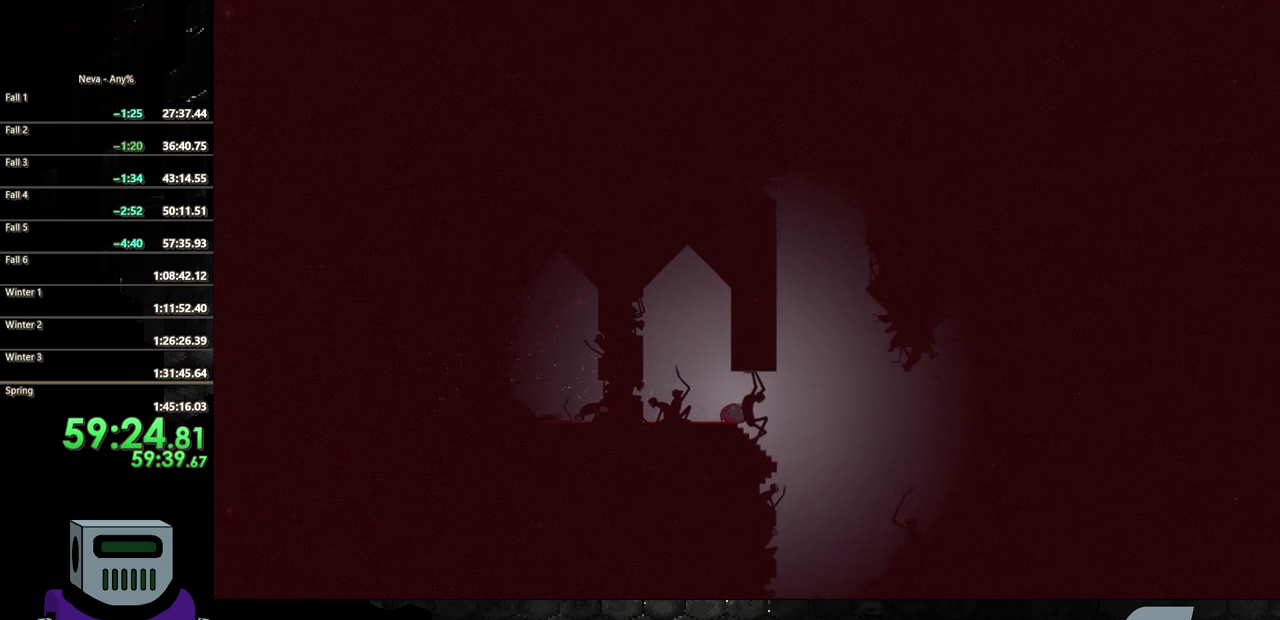
{"buttons": [], "events": [[83, "CIRCLE", "up"], [467, "DPAD_RIGHT", "up"]]}
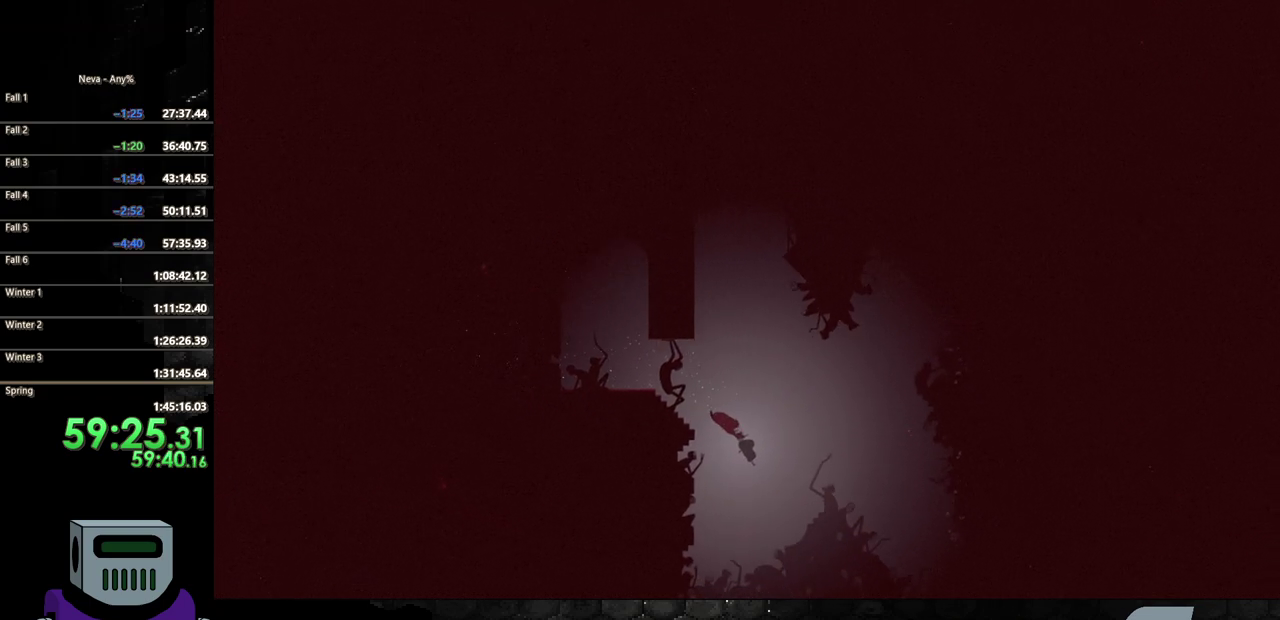
{"buttons": ["DPAD_LEFT"], "events": [[117, "DPAD_LEFT", "down"]]}
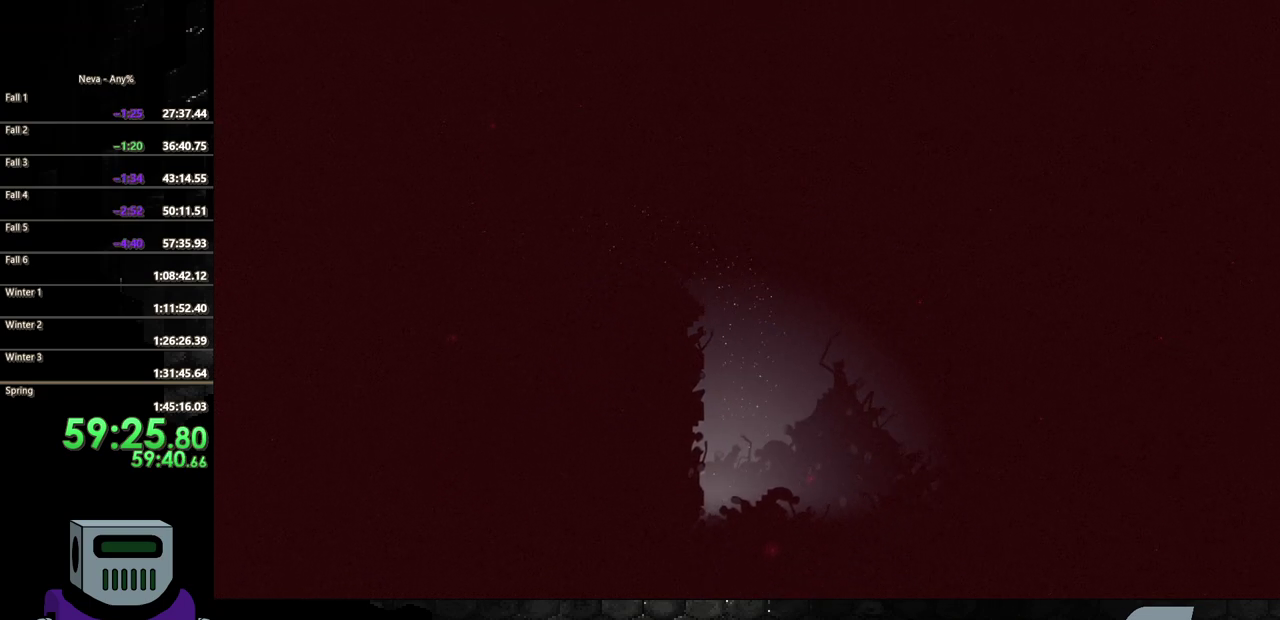
{"buttons": ["DPAD_RIGHT"], "events": [[117, "DPAD_LEFT", "up"], [300, "DPAD_RIGHT", "down"]]}
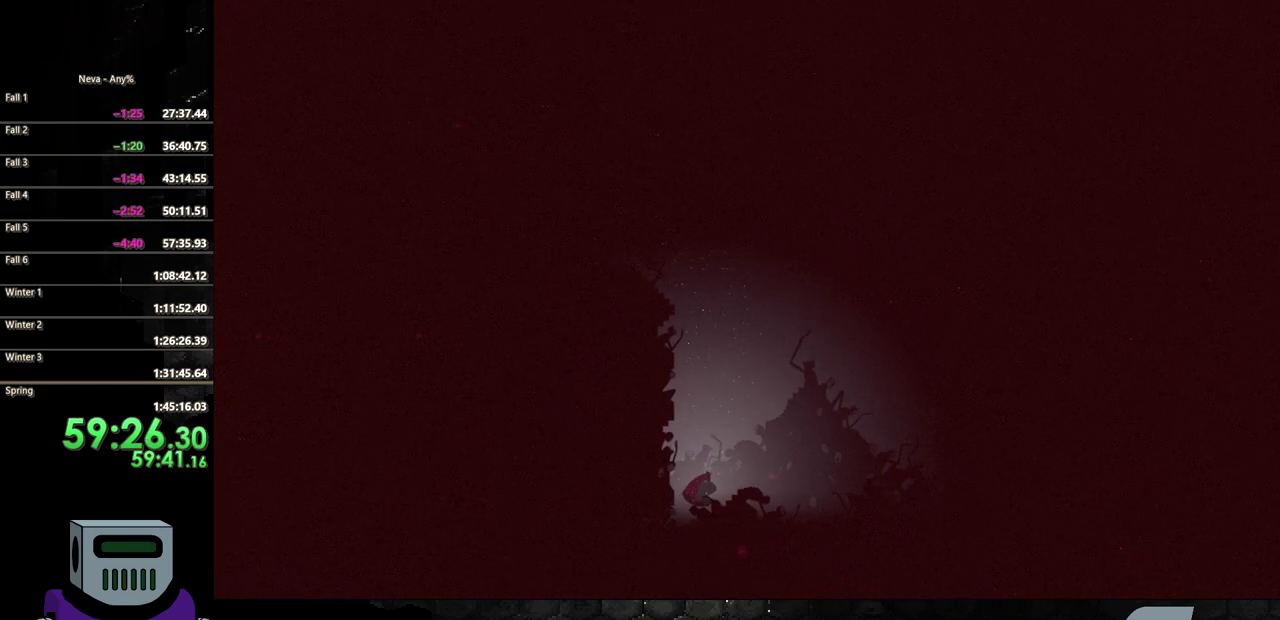
{"buttons": ["DPAD_RIGHT"], "events": [[33, "CIRCLE", "down"], [167, "CIRCLE", "up"], [283, "TRIANGLE", "down"], [400, "TRIANGLE", "up"]]}
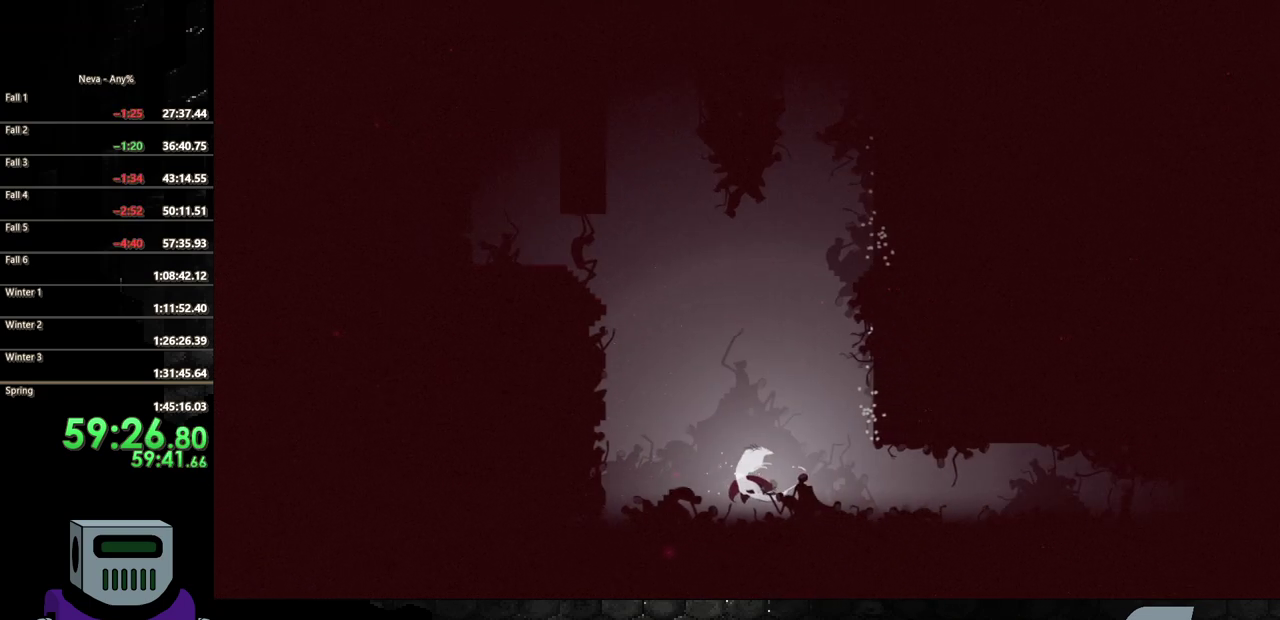
{"buttons": ["CIRCLE", "DPAD_RIGHT"], "events": [[117, "CIRCLE", "down"], [250, "CIRCLE", "up"], [333, "CIRCLE", "down"], [433, "CIRCLE", "up"], [500, "CIRCLE", "down"]]}
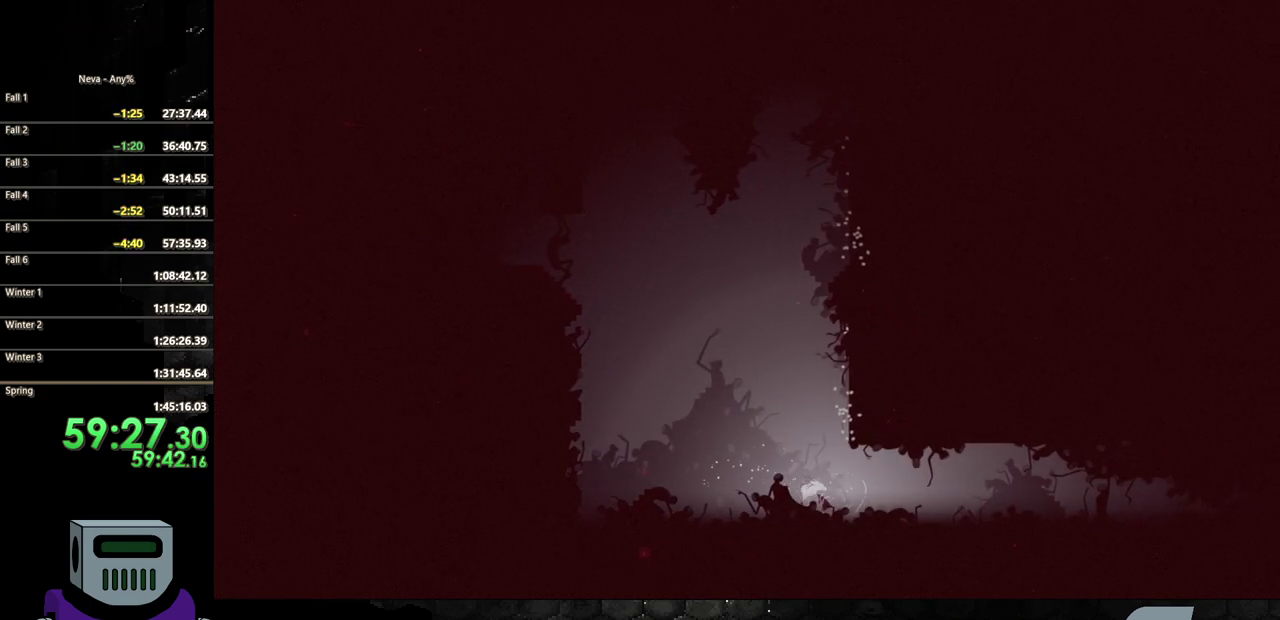
{"buttons": ["CIRCLE", "DPAD_RIGHT"], "events": [[83, "CIRCLE", "up"], [167, "CIRCLE", "down"], [267, "CIRCLE", "up"], [350, "CIRCLE", "down"], [433, "CIRCLE", "up"], [500, "CIRCLE", "down"]]}
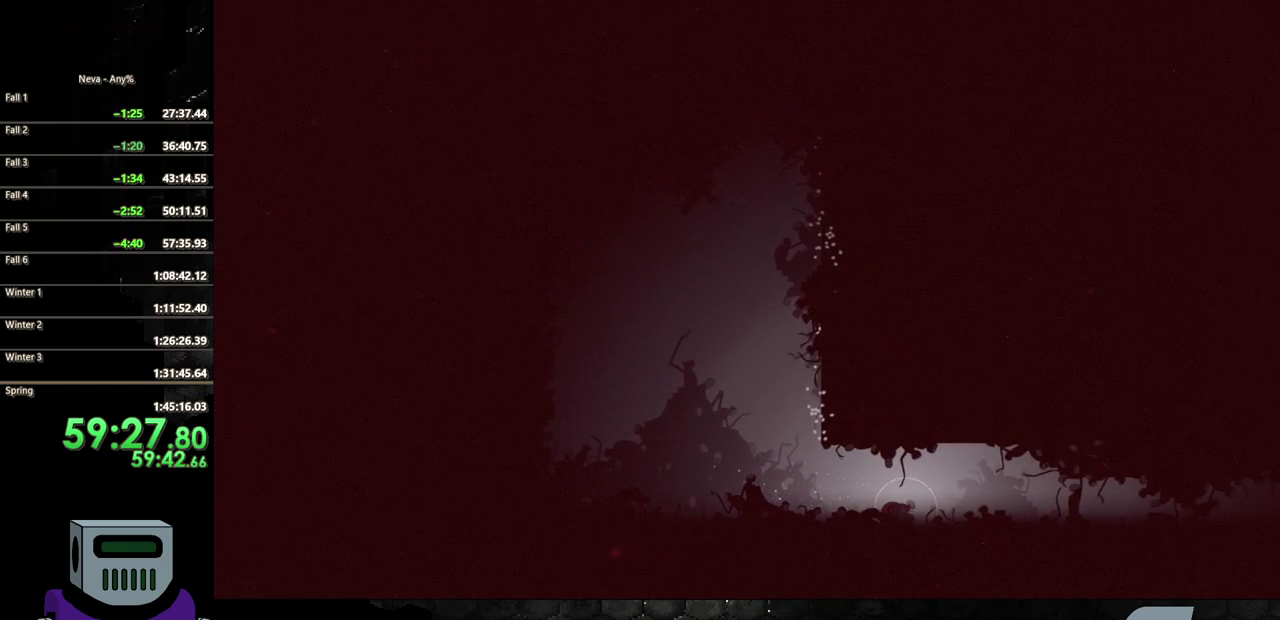
{"buttons": ["CIRCLE", "DPAD_RIGHT"], "events": [[100, "CIRCLE", "up"], [167, "CIRCLE", "down"], [250, "CIRCLE", "up"], [317, "CIRCLE", "down"], [400, "CIRCLE", "up"], [467, "CIRCLE", "down"]]}
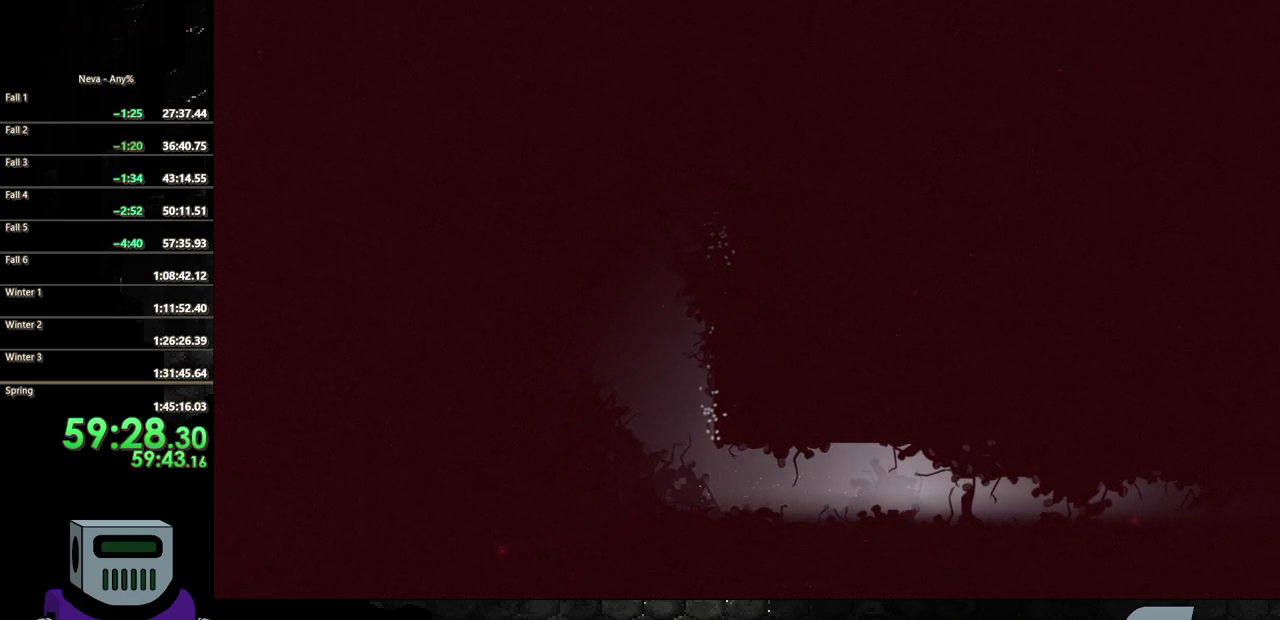
{"buttons": ["CIRCLE", "DPAD_RIGHT"], "events": [[50, "CIRCLE", "up"], [133, "CIRCLE", "down"], [217, "CIRCLE", "up"], [283, "CIRCLE", "down"], [350, "CIRCLE", "up"], [433, "CIRCLE", "down"]]}
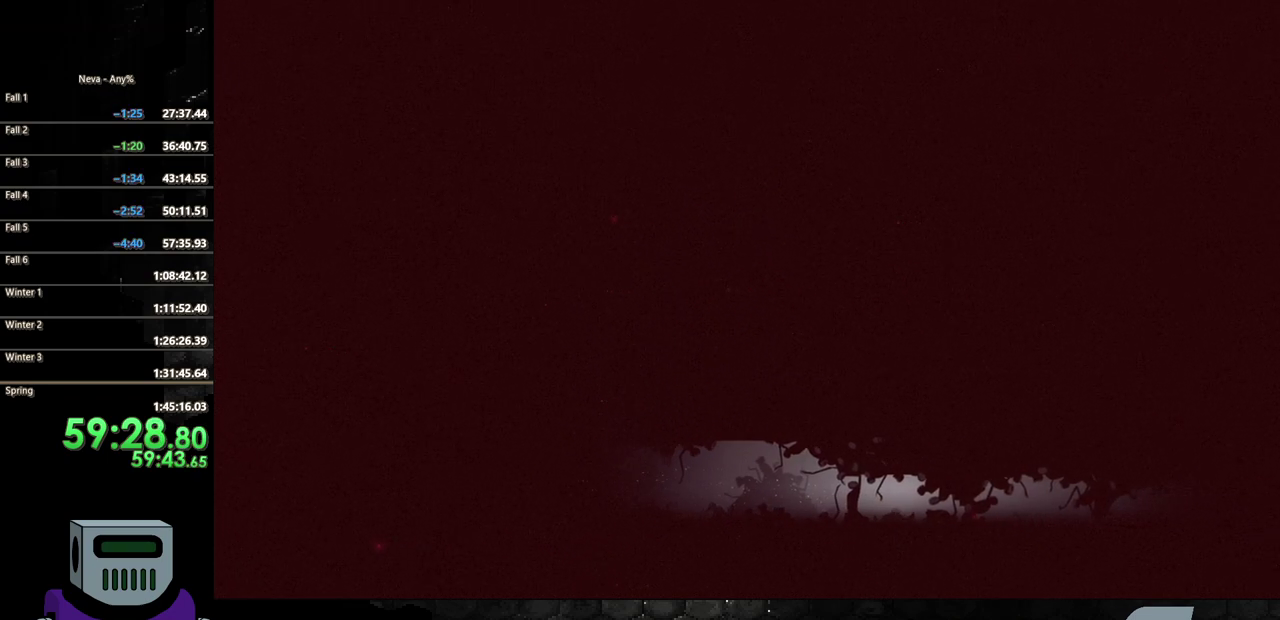
{"buttons": ["DPAD_RIGHT"], "events": [[33, "CIRCLE", "up"], [83, "CIRCLE", "down"], [183, "CIRCLE", "up"], [250, "CIRCLE", "down"], [333, "CIRCLE", "up"], [417, "CIRCLE", "down"], [483, "CIRCLE", "up"]]}
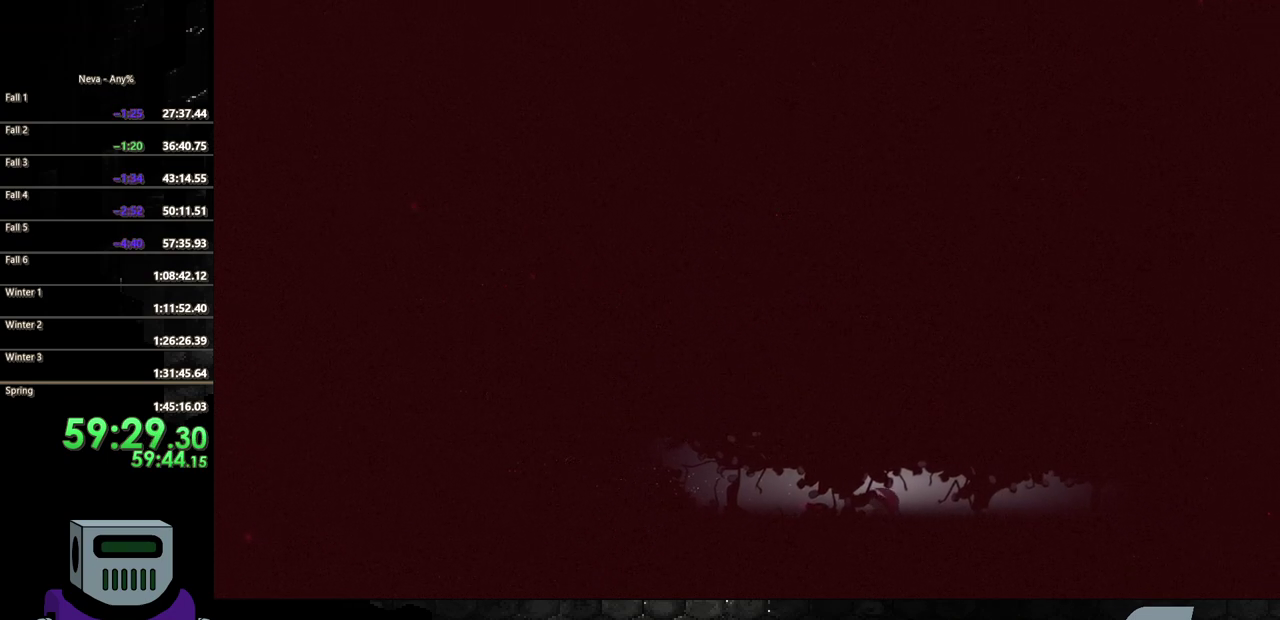
{"buttons": ["DPAD_RIGHT"], "events": [[67, "CIRCLE", "down"], [150, "CIRCLE", "up"], [217, "CIRCLE", "down"], [283, "CIRCLE", "up"], [367, "CIRCLE", "down"], [450, "CIRCLE", "up"]]}
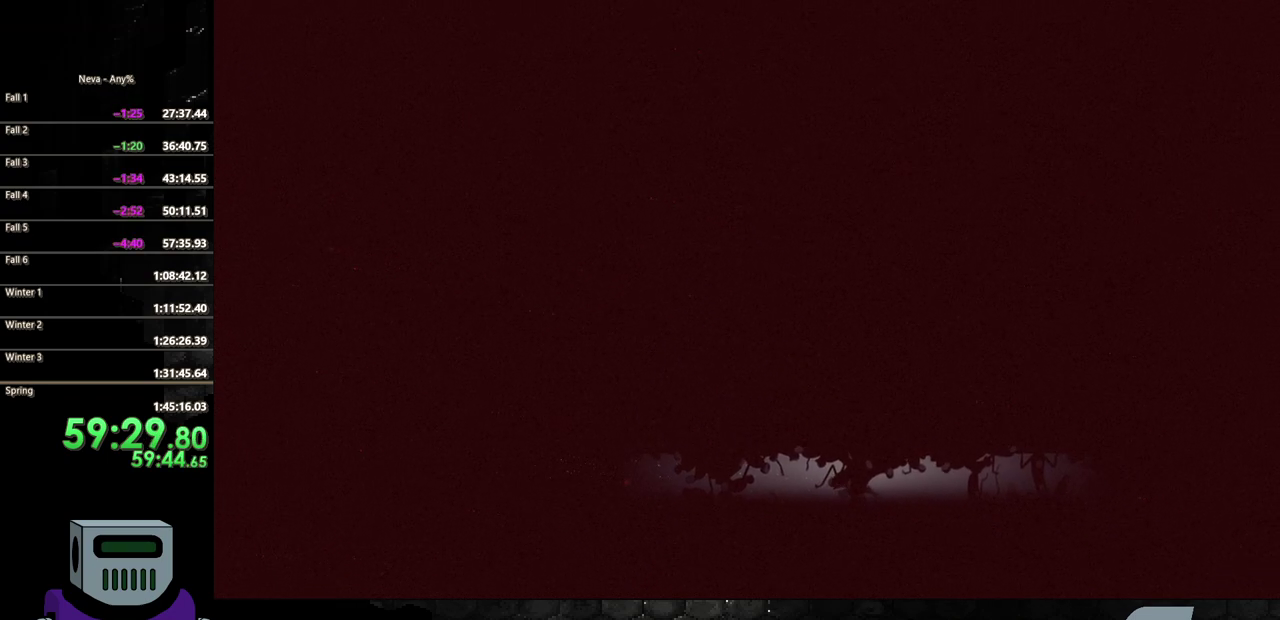
{"buttons": ["DPAD_RIGHT"], "events": [[17, "CIRCLE", "down"], [100, "CIRCLE", "up"], [183, "CIRCLE", "down"], [267, "CIRCLE", "up"], [350, "CIRCLE", "down"], [400, "CIRCLE", "up"]]}
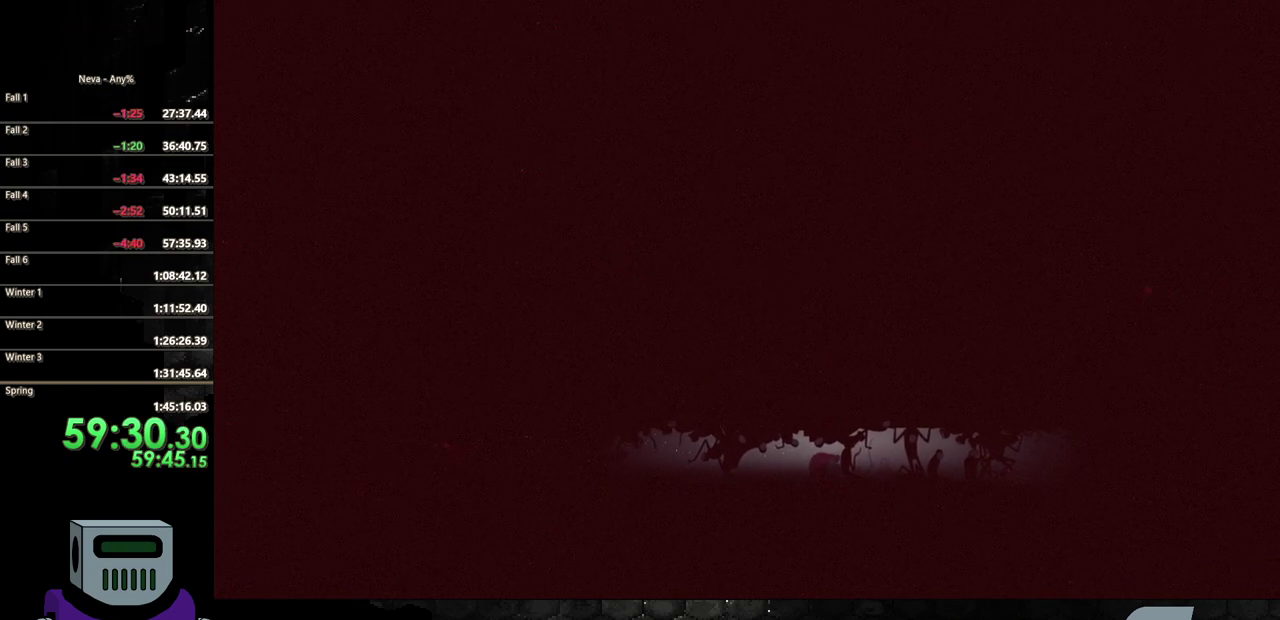
{"buttons": ["CIRCLE", "DPAD_RIGHT"], "events": [[133, "CIRCLE", "down"], [200, "CIRCLE", "up"], [300, "CIRCLE", "down"], [367, "CIRCLE", "up"], [467, "CIRCLE", "down"]]}
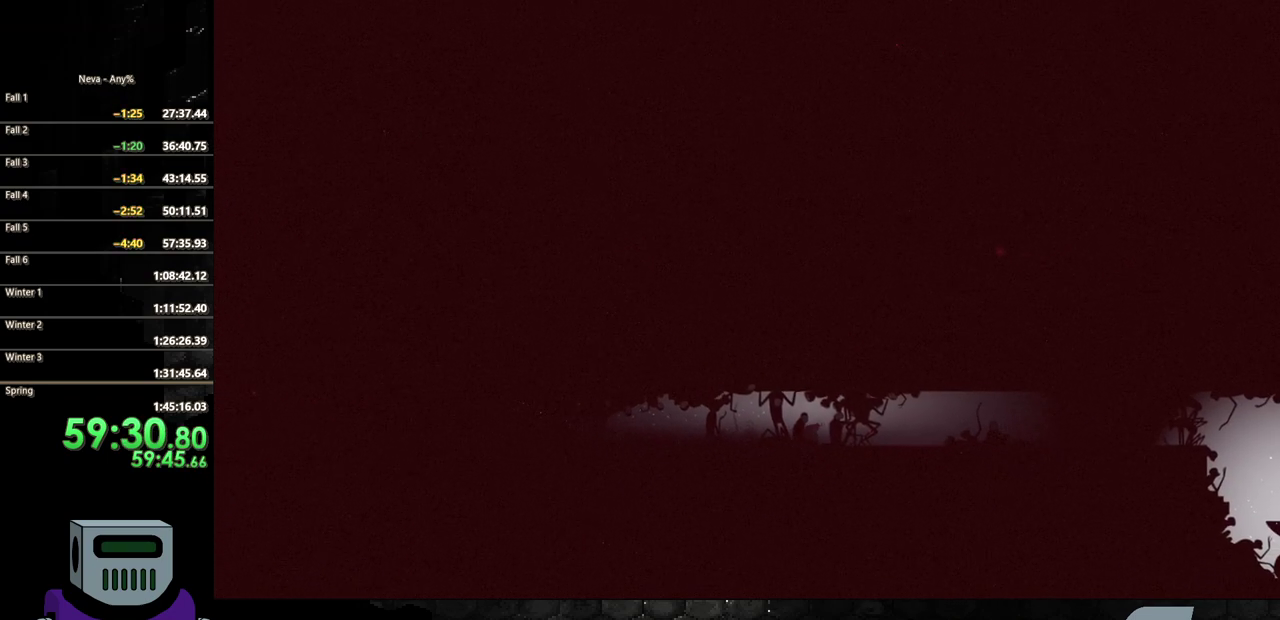
{"buttons": ["CIRCLE", "DPAD_RIGHT"], "events": [[33, "CIRCLE", "up"], [117, "CIRCLE", "down"], [200, "CIRCLE", "up"], [283, "CIRCLE", "down"], [367, "CIRCLE", "up"], [467, "CIRCLE", "down"]]}
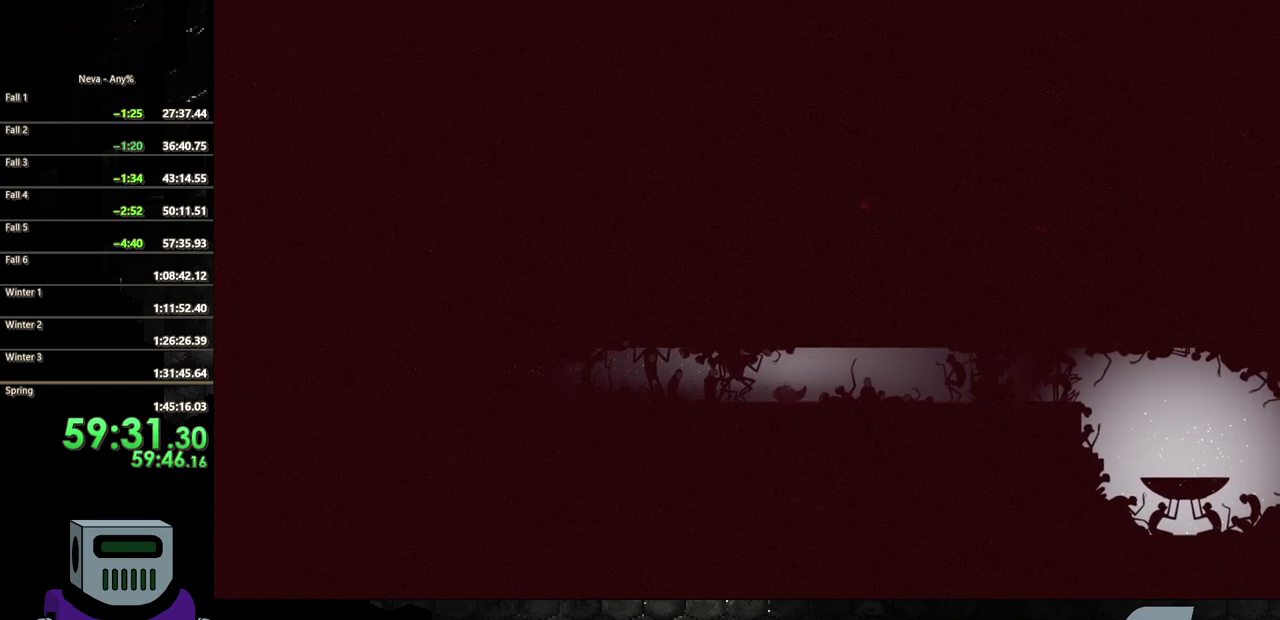
{"buttons": ["DPAD_RIGHT"], "events": [[33, "CIRCLE", "up"], [133, "CIRCLE", "down"], [200, "CIRCLE", "up"]]}
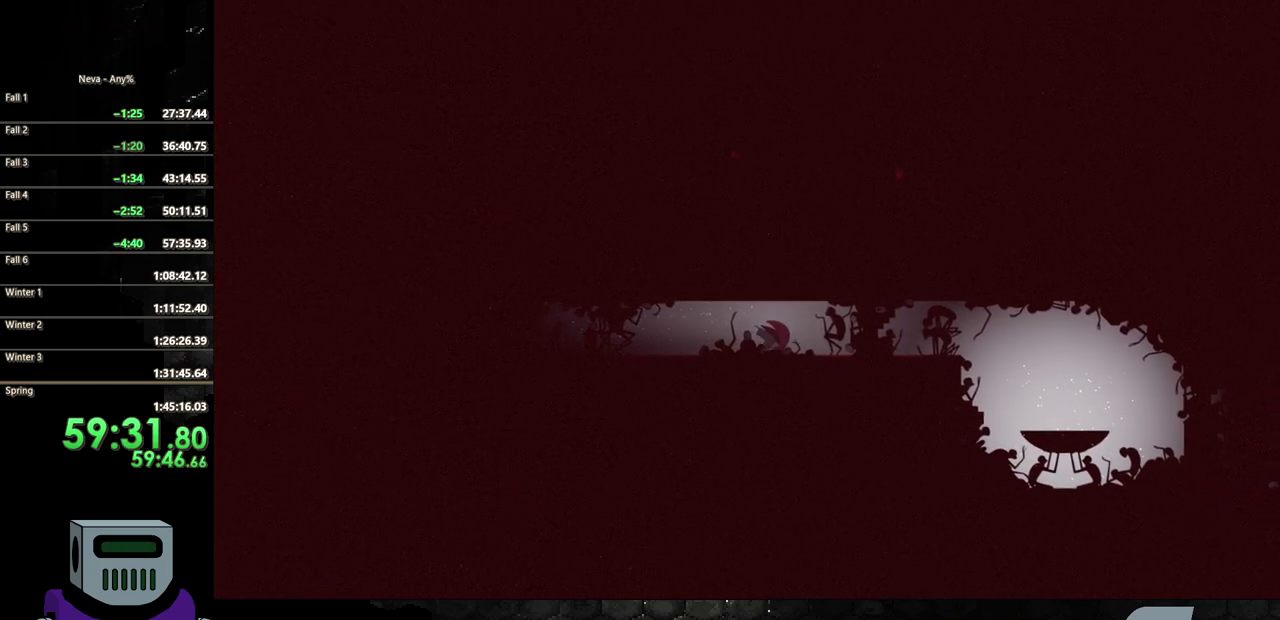
{"buttons": ["CIRCLE", "DPAD_RIGHT"], "events": [[100, "CIRCLE", "down"], [183, "CIRCLE", "up"], [267, "CIRCLE", "down"], [367, "CIRCLE", "up"], [450, "CIRCLE", "down"]]}
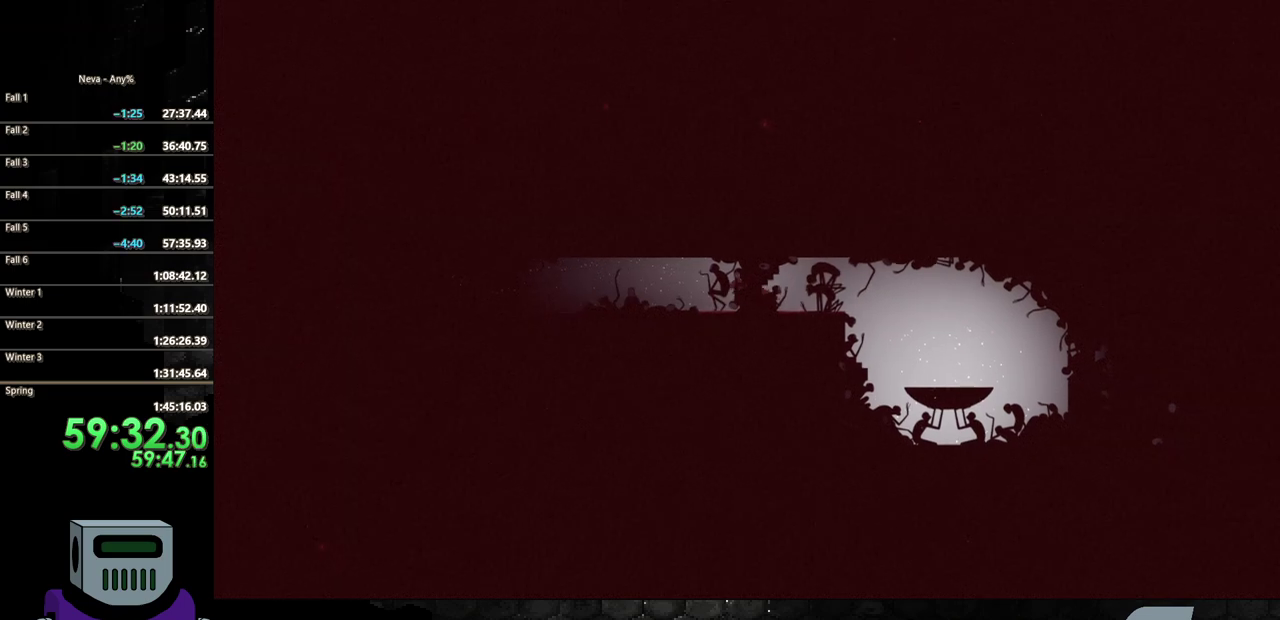
{"buttons": ["CIRCLE", "DPAD_RIGHT"], "events": [[50, "CIRCLE", "up"], [117, "CIRCLE", "down"], [233, "CIRCLE", "up"], [317, "CIRCLE", "down"], [417, "CIRCLE", "up"], [500, "CIRCLE", "down"]]}
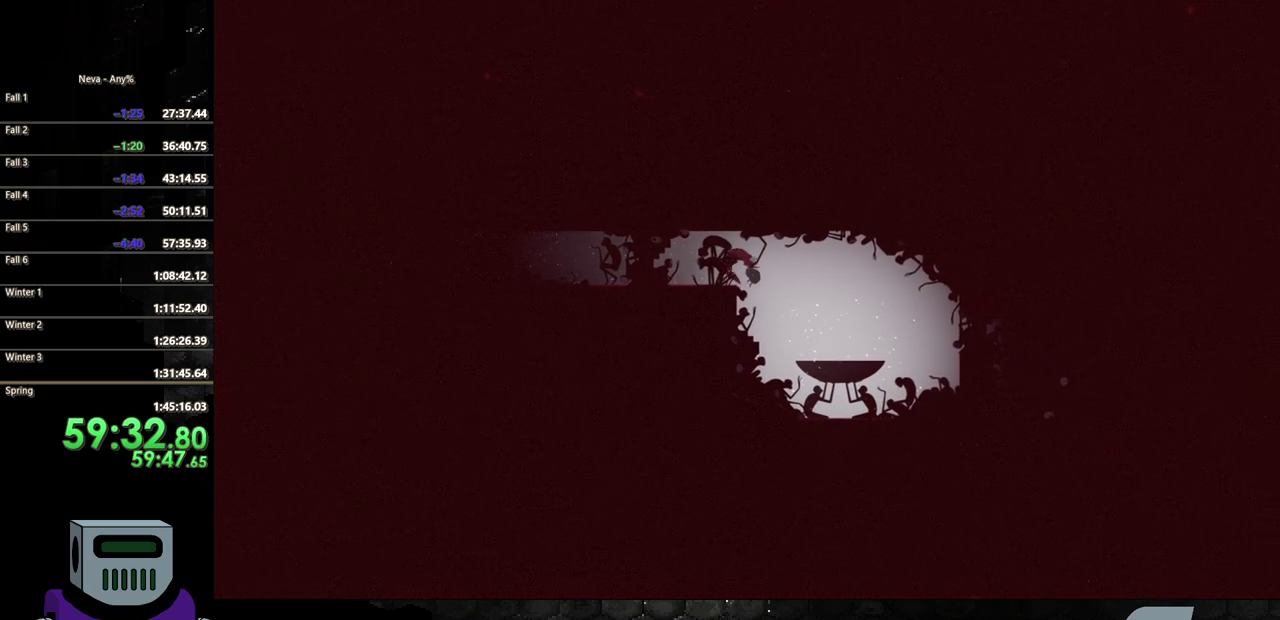
{"buttons": ["TRIANGLE", "DPAD_RIGHT"], "events": [[100, "CIRCLE", "up"], [467, "TRIANGLE", "down"]]}
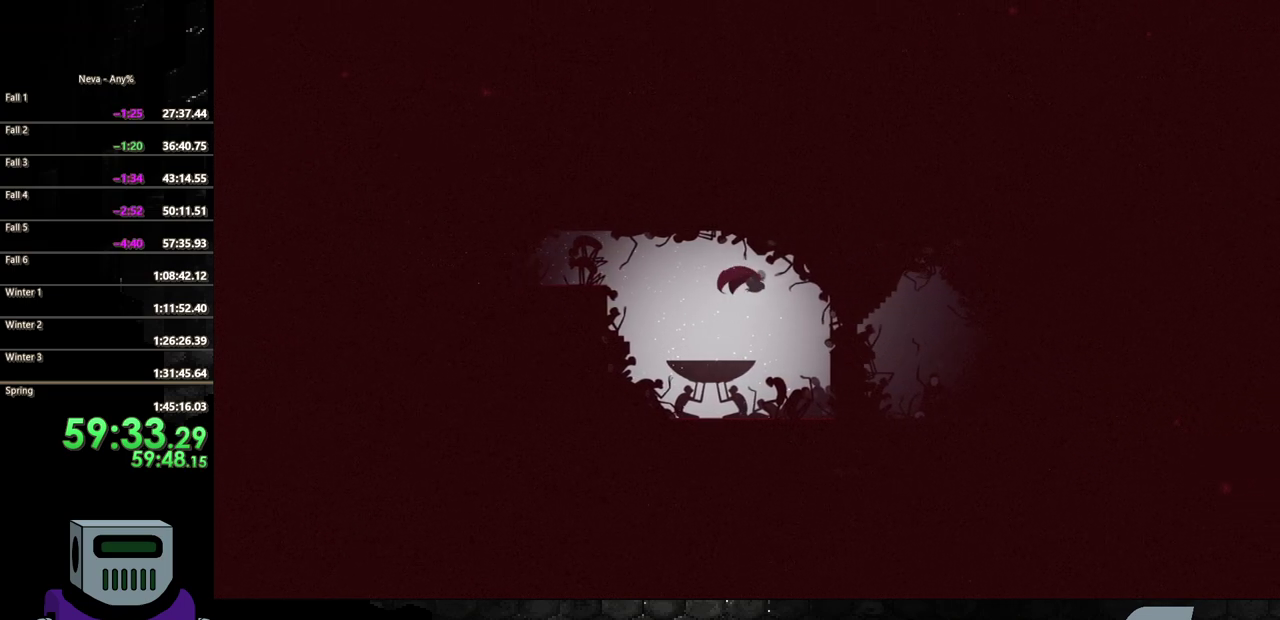
{"buttons": ["CIRCLE", "DPAD_RIGHT"], "events": [[67, "TRIANGLE", "up"], [267, "CIRCLE", "down"], [367, "CIRCLE", "up"], [467, "CIRCLE", "down"]]}
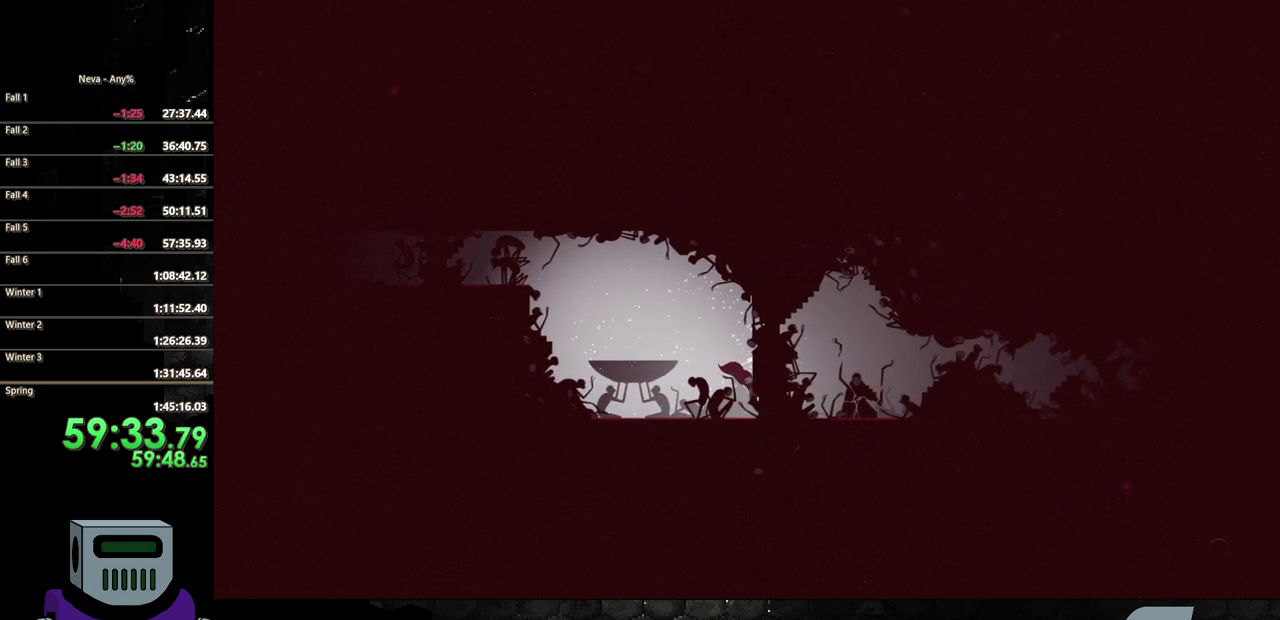
{"buttons": ["CIRCLE", "DPAD_RIGHT"], "events": [[50, "CIRCLE", "up"], [133, "CIRCLE", "down"], [233, "CIRCLE", "up"], [300, "CIRCLE", "down"], [400, "CIRCLE", "up"], [467, "CIRCLE", "down"]]}
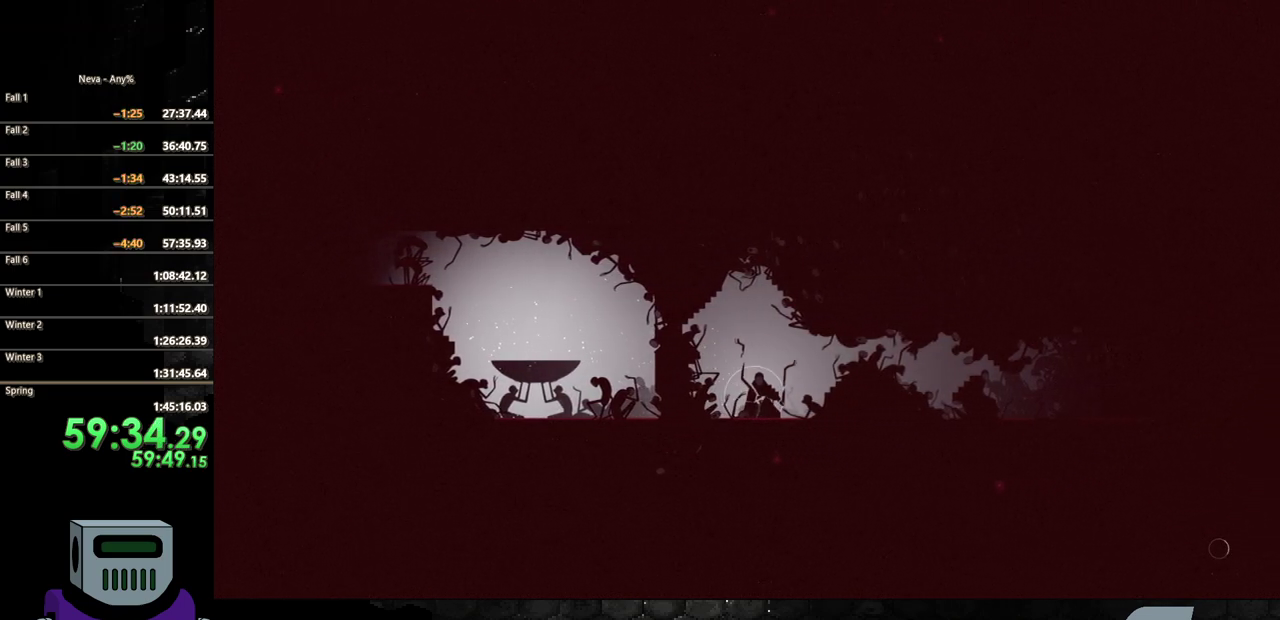
{"buttons": ["CIRCLE", "DPAD_RIGHT"], "events": [[67, "CIRCLE", "up"], [133, "CIRCLE", "down"], [233, "CIRCLE", "up"], [300, "CIRCLE", "down"], [417, "CIRCLE", "up"], [467, "CIRCLE", "down"]]}
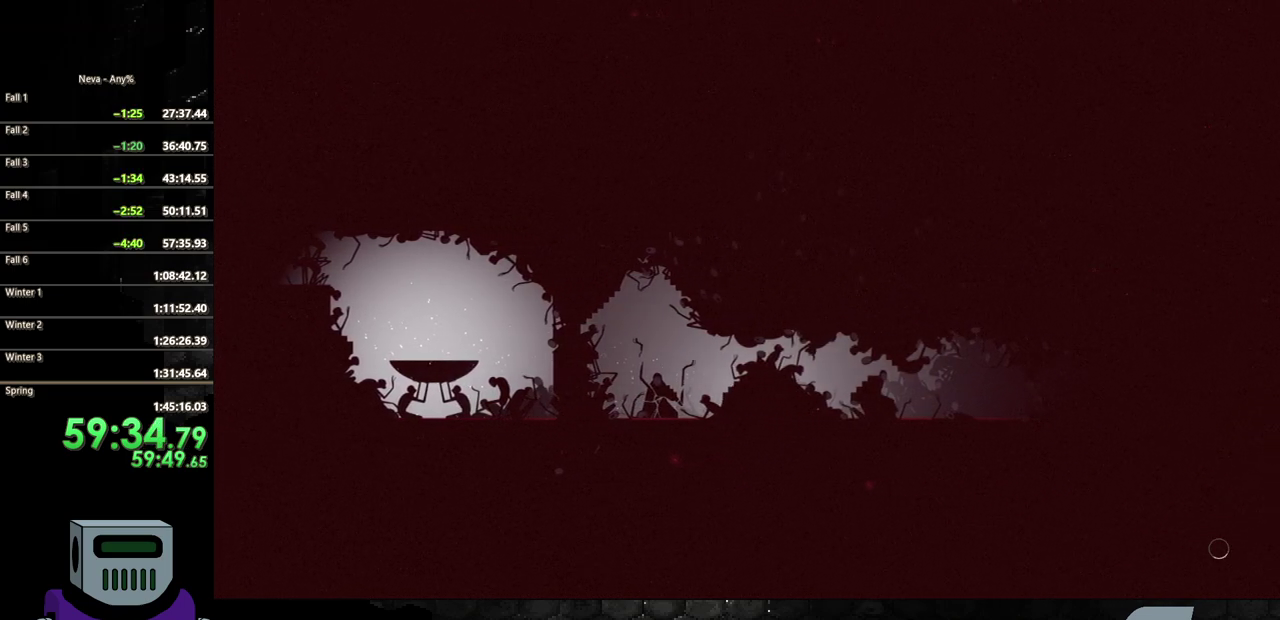
{"buttons": ["CIRCLE", "DPAD_RIGHT"], "events": [[83, "CIRCLE", "up"], [150, "CIRCLE", "down"], [250, "CIRCLE", "up"], [333, "CIRCLE", "down"], [433, "CIRCLE", "up"], [500, "CIRCLE", "down"]]}
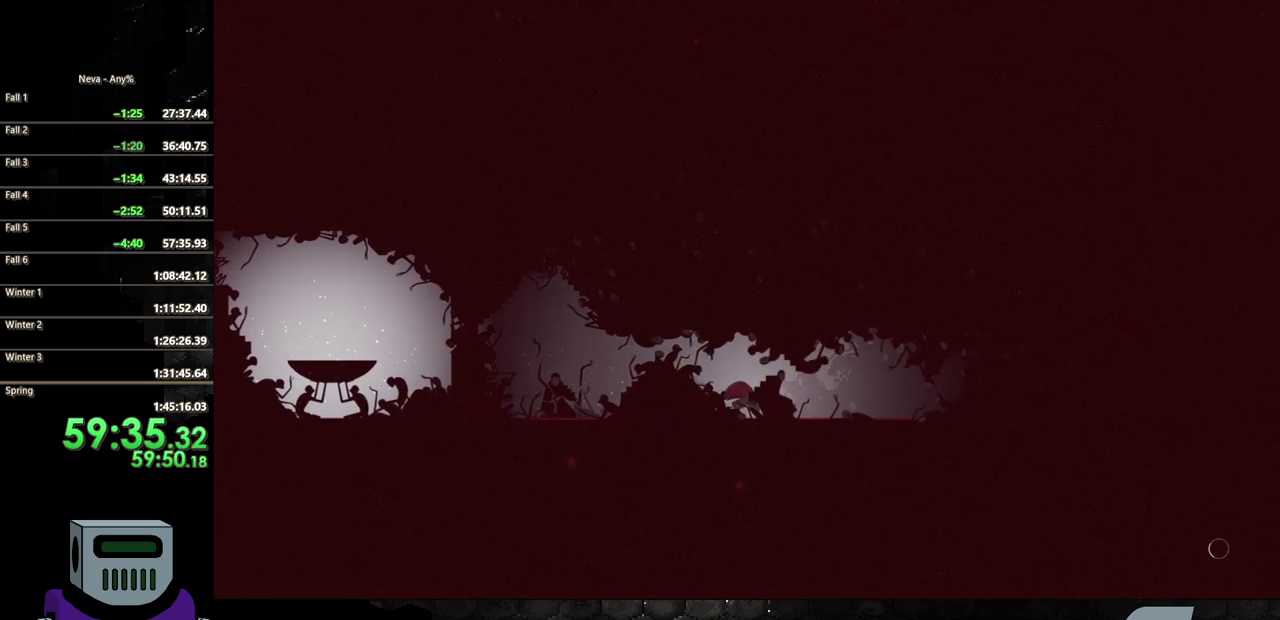
{"buttons": ["DPAD_RIGHT"], "events": [[283, "CIRCLE", "up"], [417, "TRIANGLE", "down"], [500, "TRIANGLE", "up"]]}
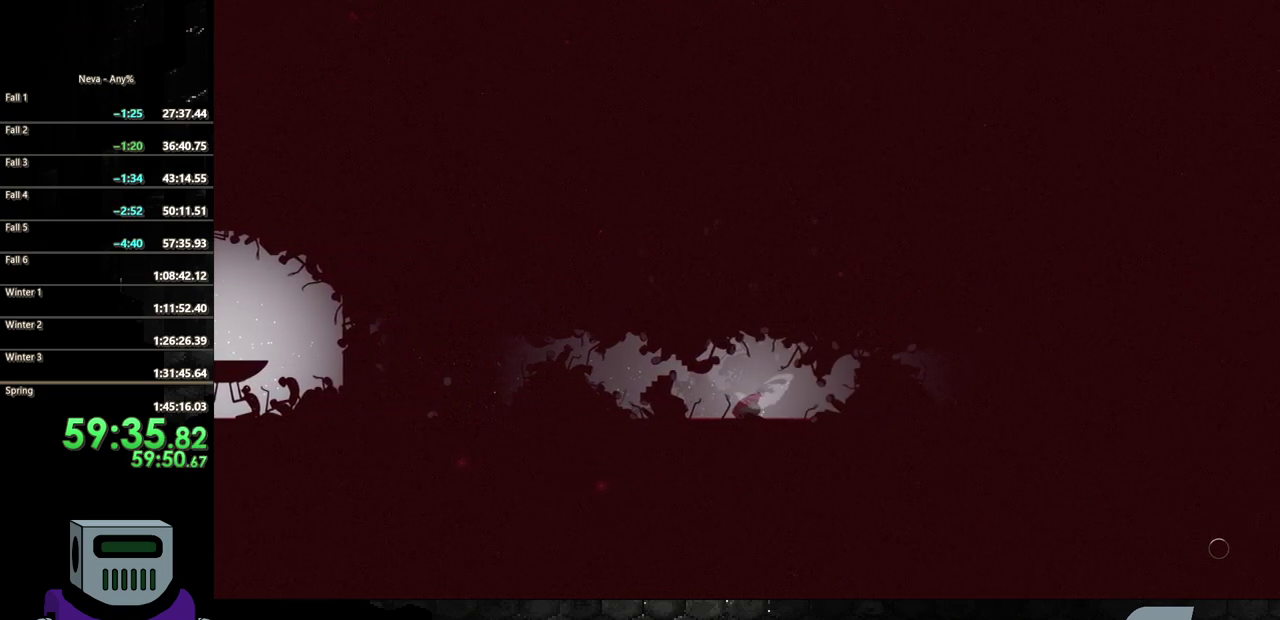
{"buttons": ["CIRCLE", "DPAD_RIGHT"], "events": [[117, "CIRCLE", "down"], [217, "CIRCLE", "up"], [300, "CIRCLE", "down"], [400, "CIRCLE", "up"], [467, "CIRCLE", "down"]]}
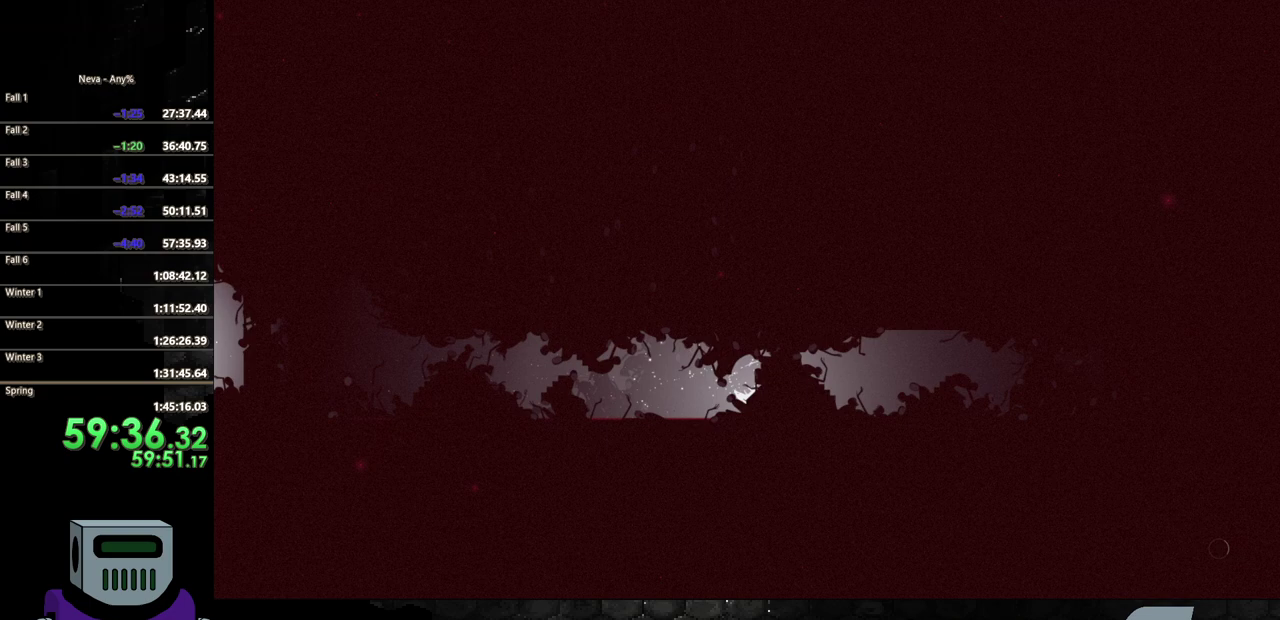
{"buttons": ["DPAD_RIGHT"], "events": [[83, "CIRCLE", "up"], [150, "CIRCLE", "down"], [250, "CIRCLE", "up"], [383, "CIRCLE", "down"], [467, "CIRCLE", "up"]]}
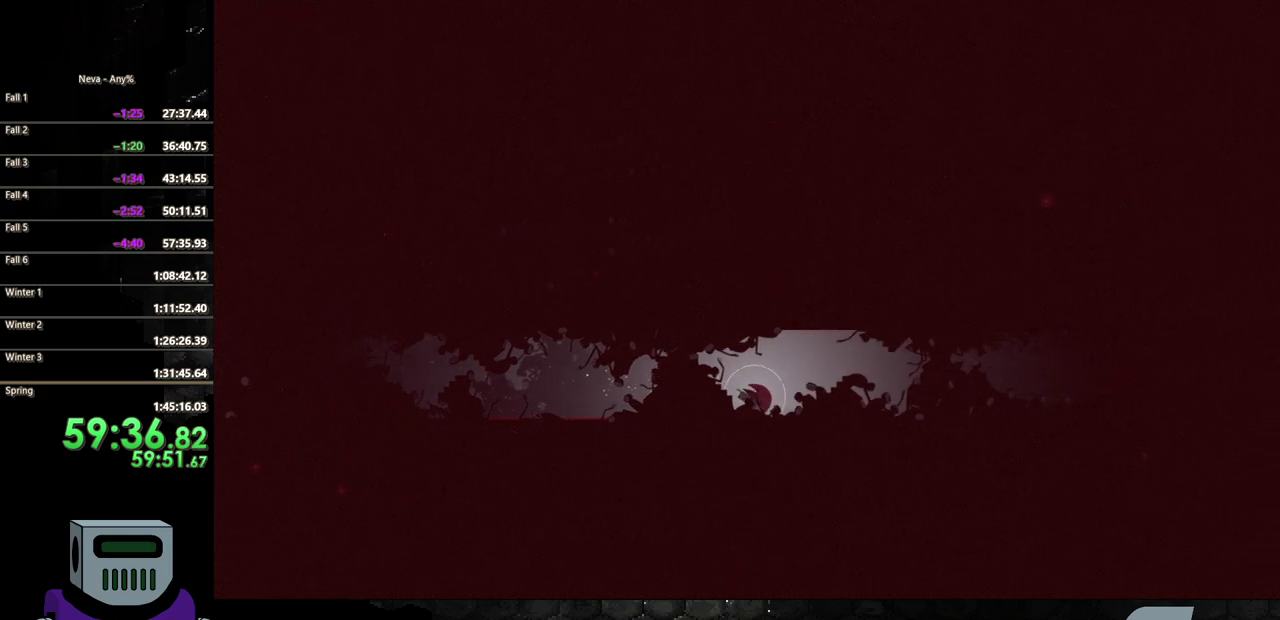
{"buttons": ["CIRCLE", "DPAD_RIGHT"], "events": [[50, "CIRCLE", "down"], [150, "CIRCLE", "up"], [200, "CIRCLE", "down"], [283, "TRIANGLE", "down"], [433, "TRIANGLE", "up"]]}